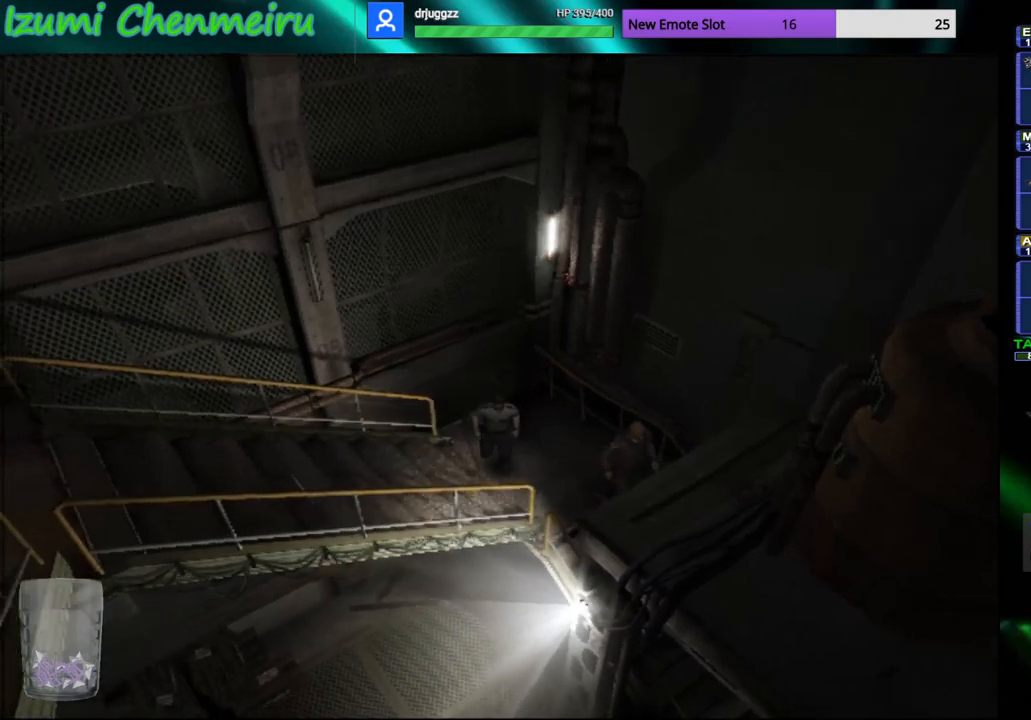
Gameplay with a controller (PlayStation layout); each line is a JSON object with the inputs held at the frame after it. "events" lists button and stick changes between this image and that frame as [ms after this image, input, new state], when the widget could be followed in between. Not read: R1.
{"buttons": ["CIRCLE", "DPAD_UP"], "left_stick": "center", "right_stick": "center", "events": [[350, "left_stick", "center"]]}
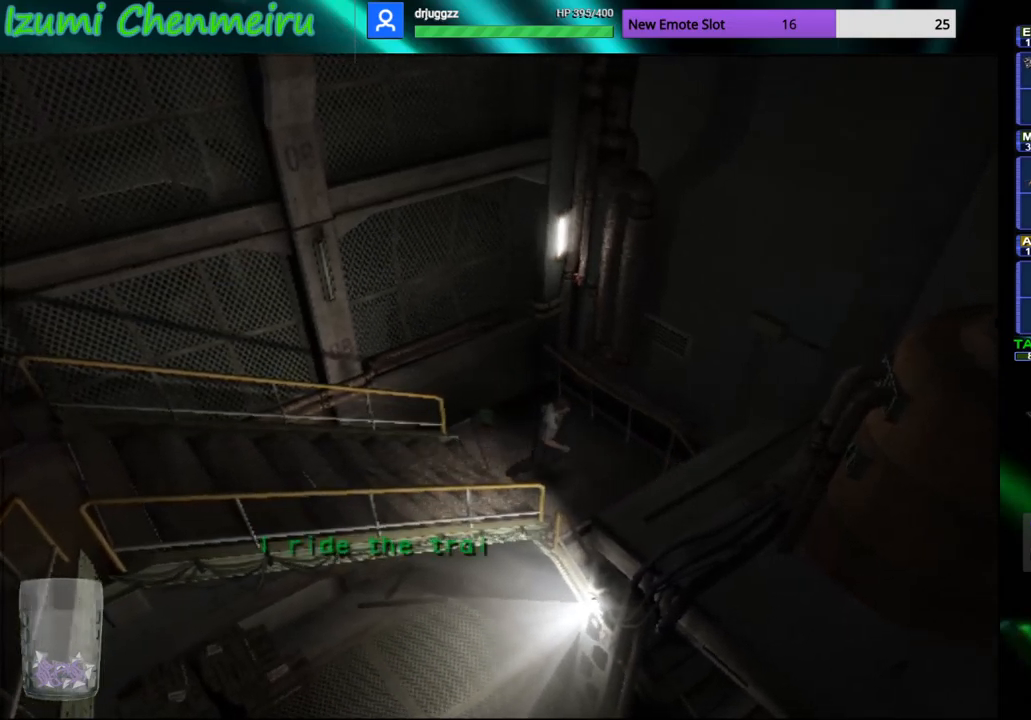
{"buttons": ["CIRCLE", "DPAD_UP"], "left_stick": "center", "right_stick": "center", "events": [[150, "left_stick", "down-left"], [384, "left_stick", "center"]]}
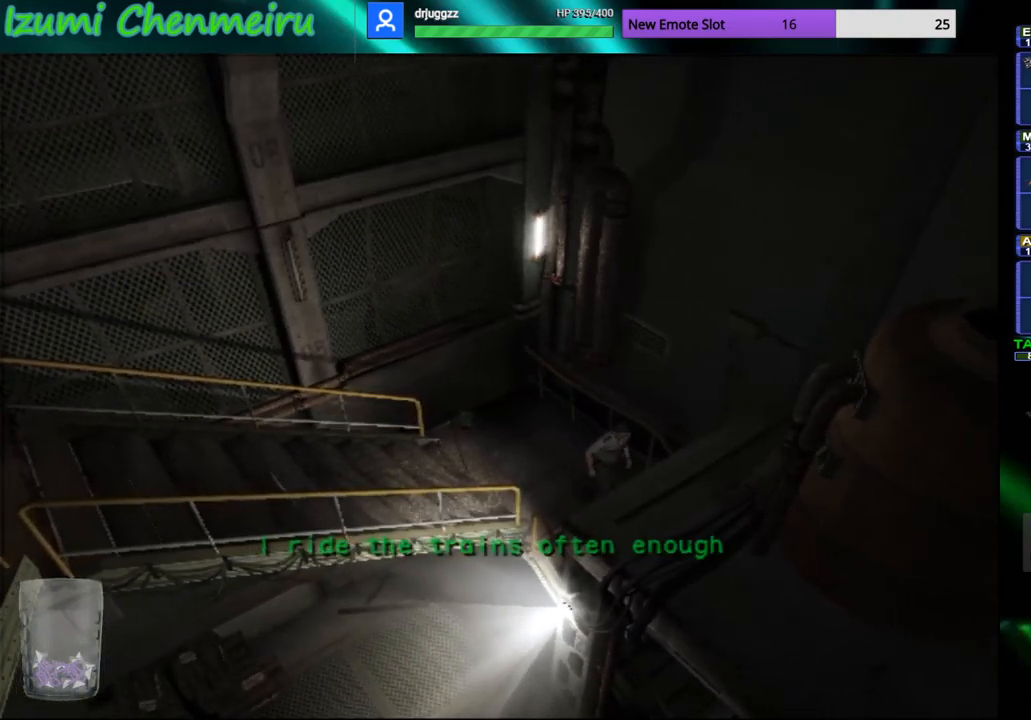
{"buttons": ["CIRCLE", "DPAD_UP"], "left_stick": "center", "right_stick": "center", "events": []}
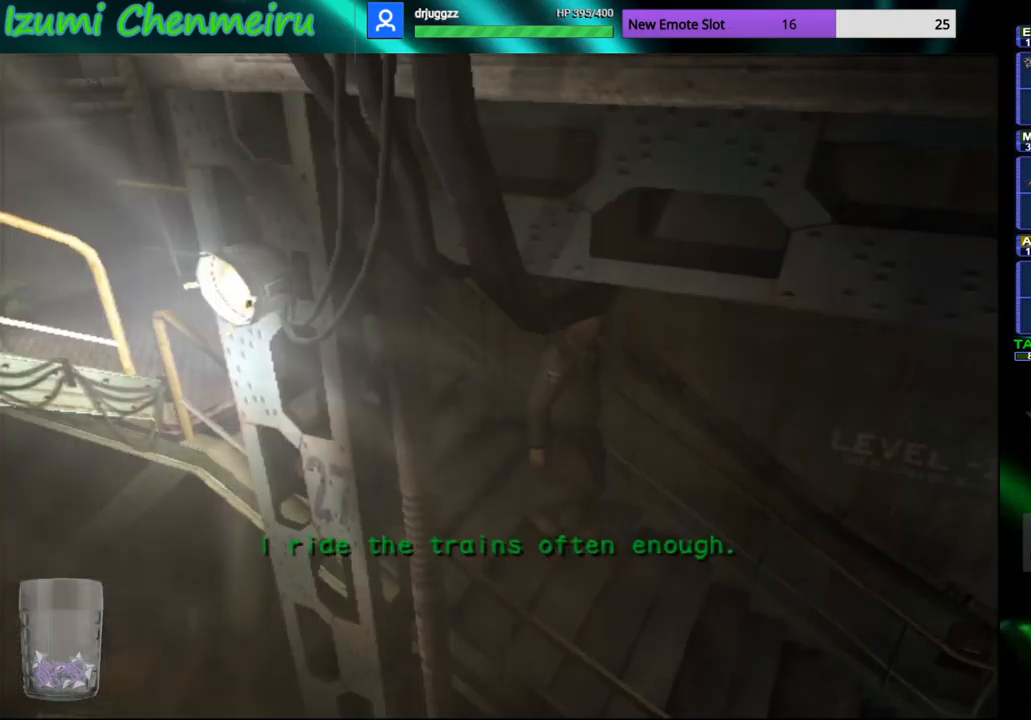
{"buttons": ["CIRCLE", "DPAD_UP"], "left_stick": "center", "right_stick": "center", "events": []}
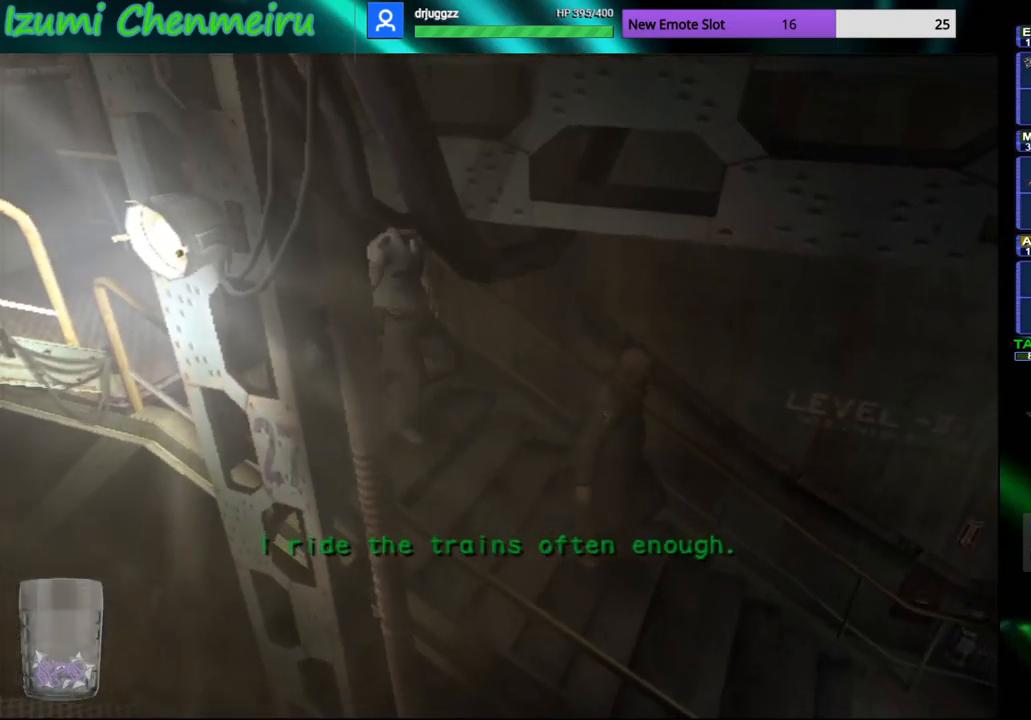
{"buttons": ["CIRCLE", "DPAD_UP"], "left_stick": "center", "right_stick": "center", "events": []}
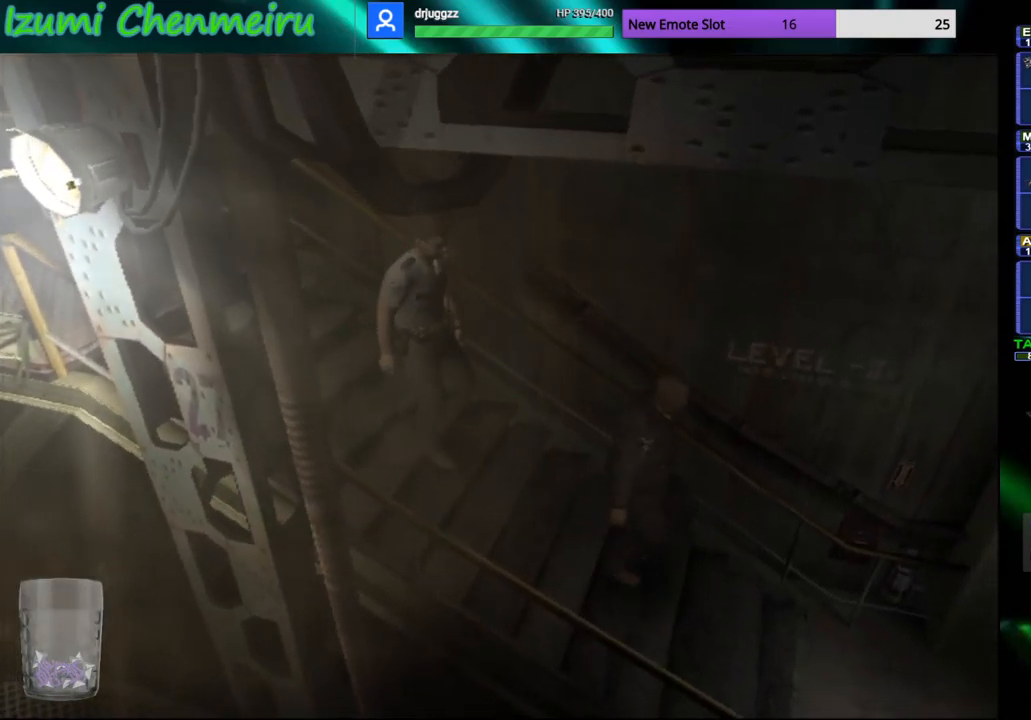
{"buttons": ["CIRCLE", "DPAD_UP"], "left_stick": "center", "right_stick": "center", "events": [[234, "left_stick", "down"], [284, "left_stick", "center"]]}
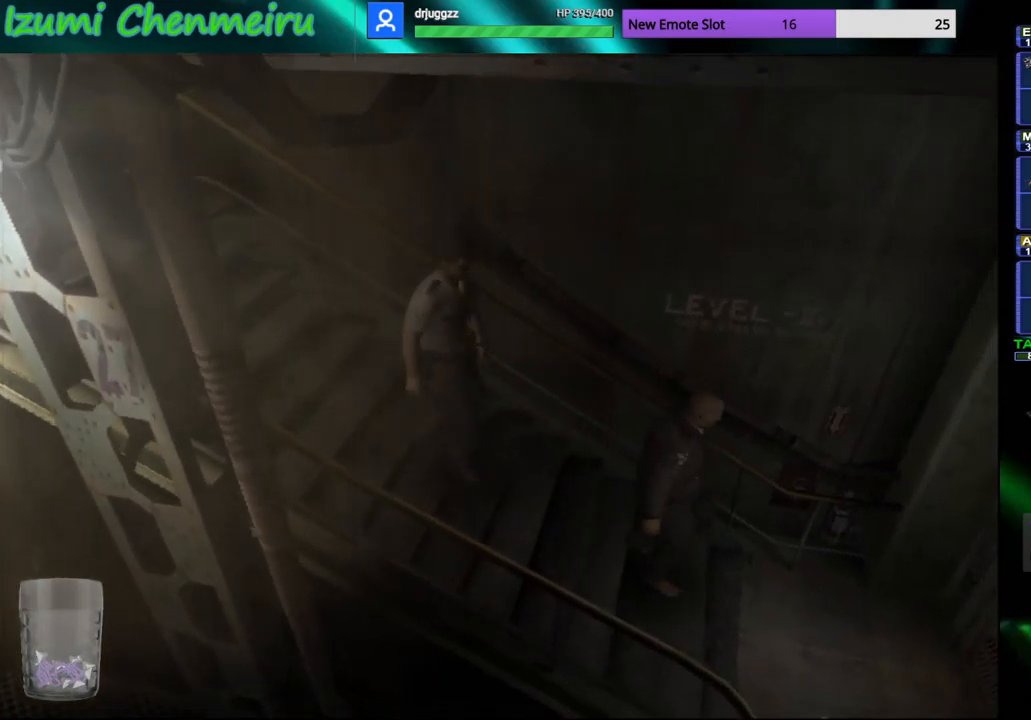
{"buttons": ["CIRCLE", "DPAD_UP"], "left_stick": "center", "right_stick": "center", "events": []}
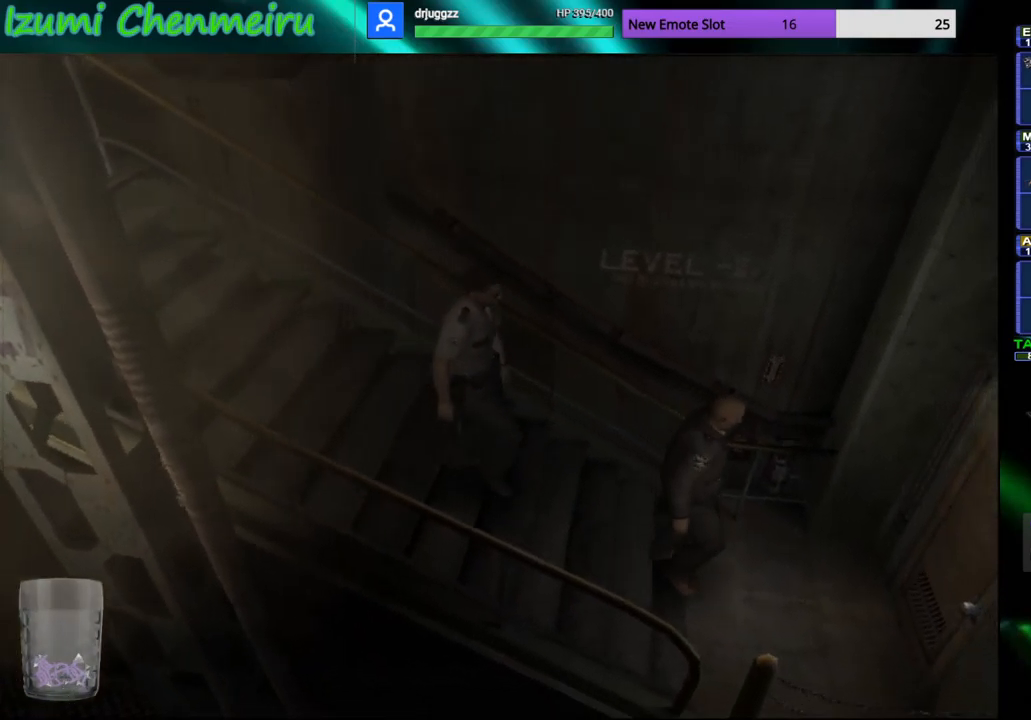
{"buttons": ["CIRCLE", "DPAD_UP"], "left_stick": "center", "right_stick": "center", "events": []}
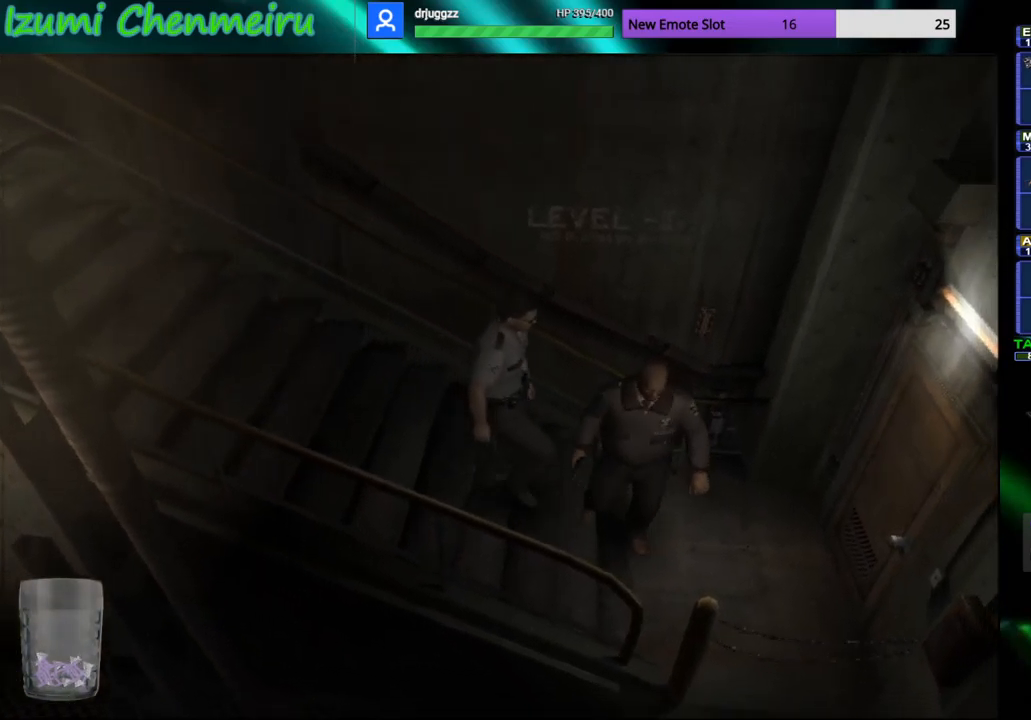
{"buttons": ["CIRCLE", "DPAD_UP"], "left_stick": "center", "right_stick": "center", "events": []}
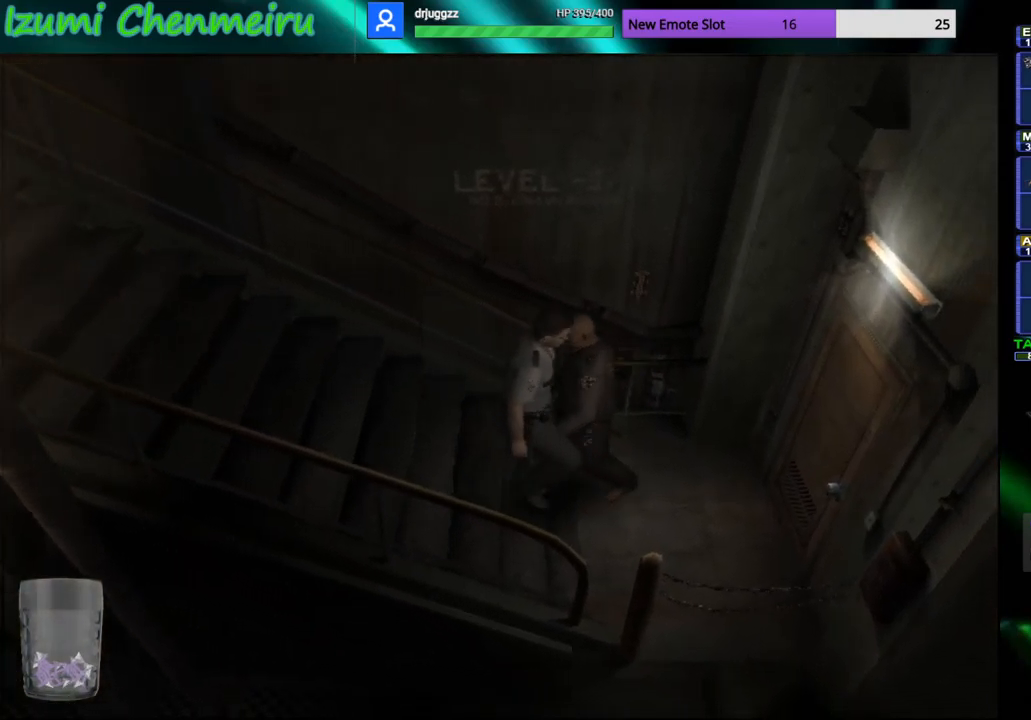
{"buttons": ["CIRCLE", "DPAD_UP"], "left_stick": "center", "right_stick": "center", "events": []}
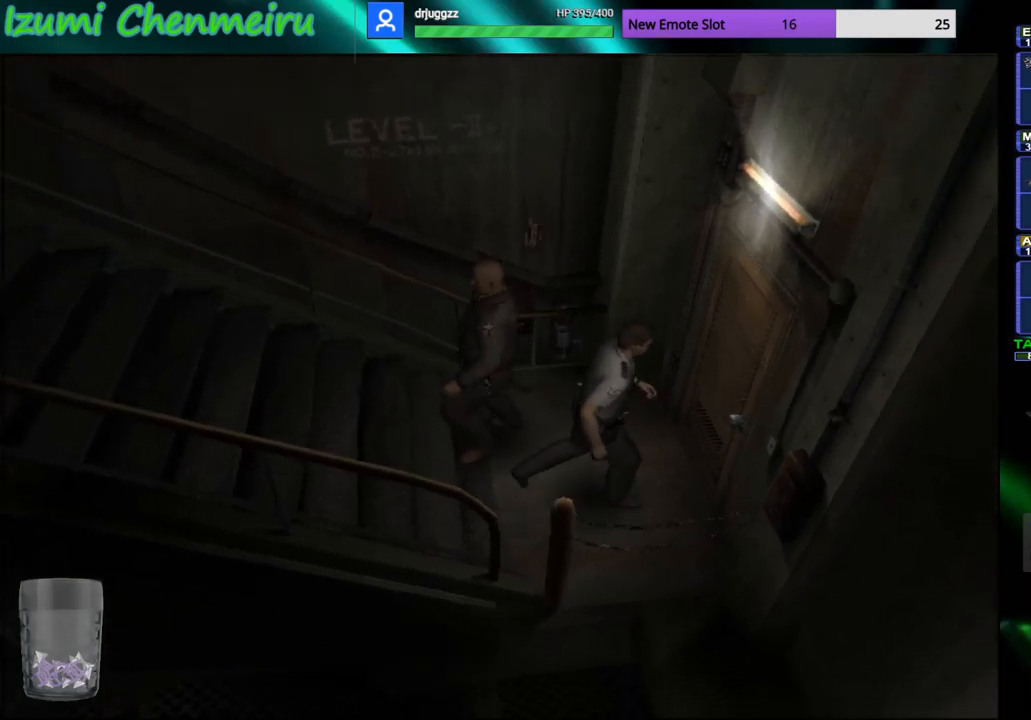
{"buttons": [], "left_stick": "center", "right_stick": "center", "events": [[17, "CROSS", "down"], [100, "DPAD_UP", "up"], [117, "CIRCLE", "up"], [117, "CROSS", "up"], [184, "CROSS", "down"], [284, "CROSS", "up"]]}
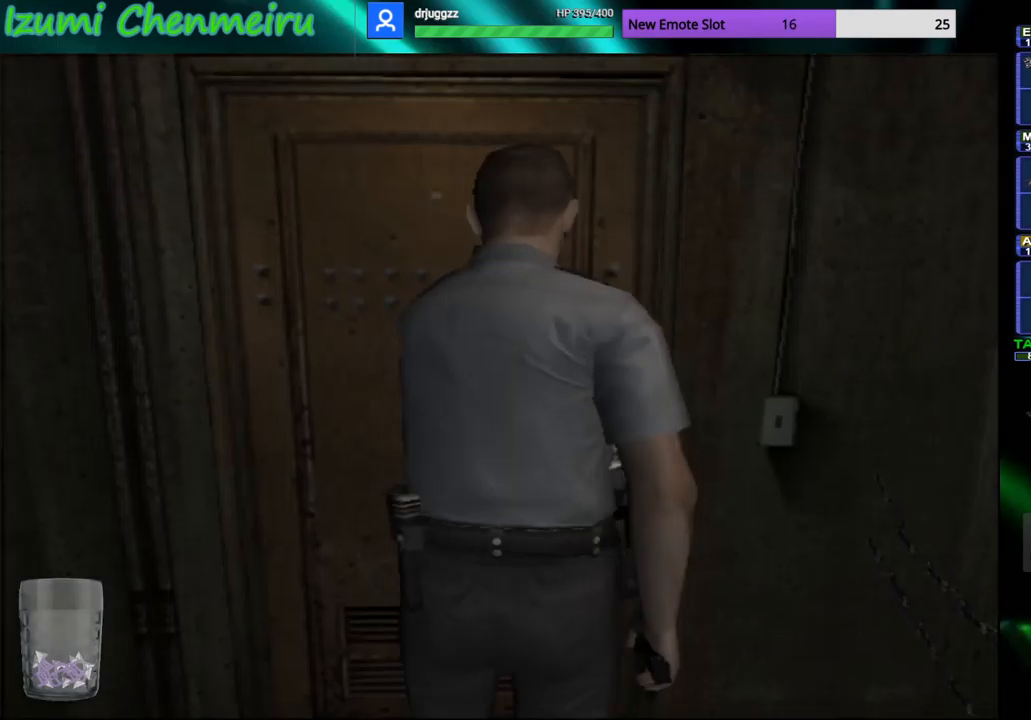
{"buttons": [], "left_stick": "center", "right_stick": "center", "events": []}
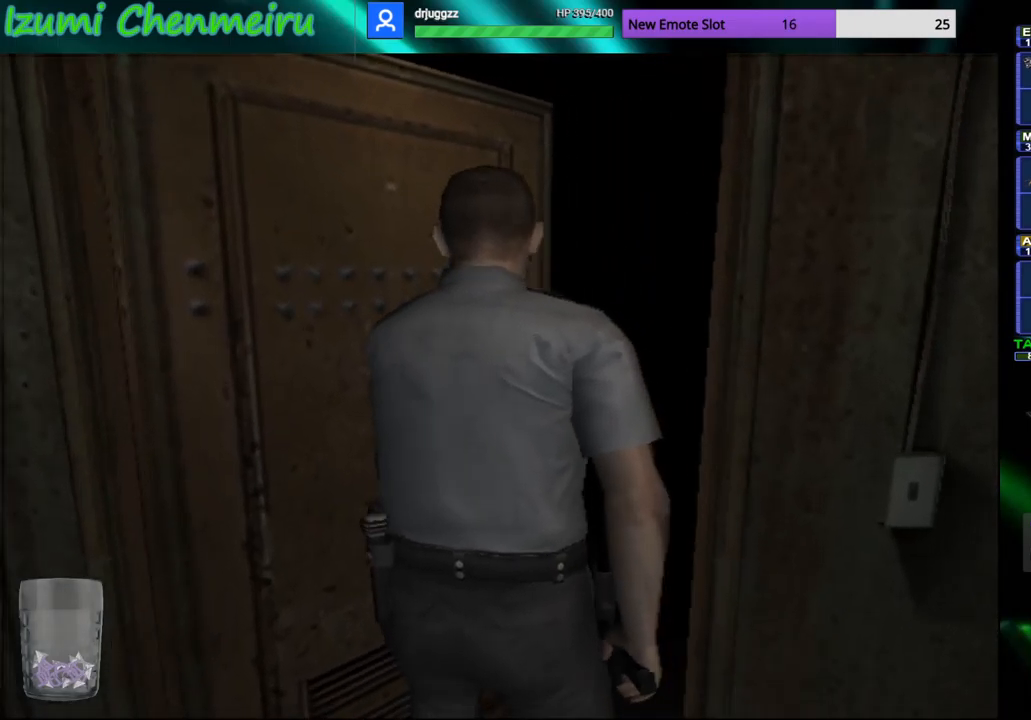
{"buttons": [], "left_stick": "center", "right_stick": "center", "events": []}
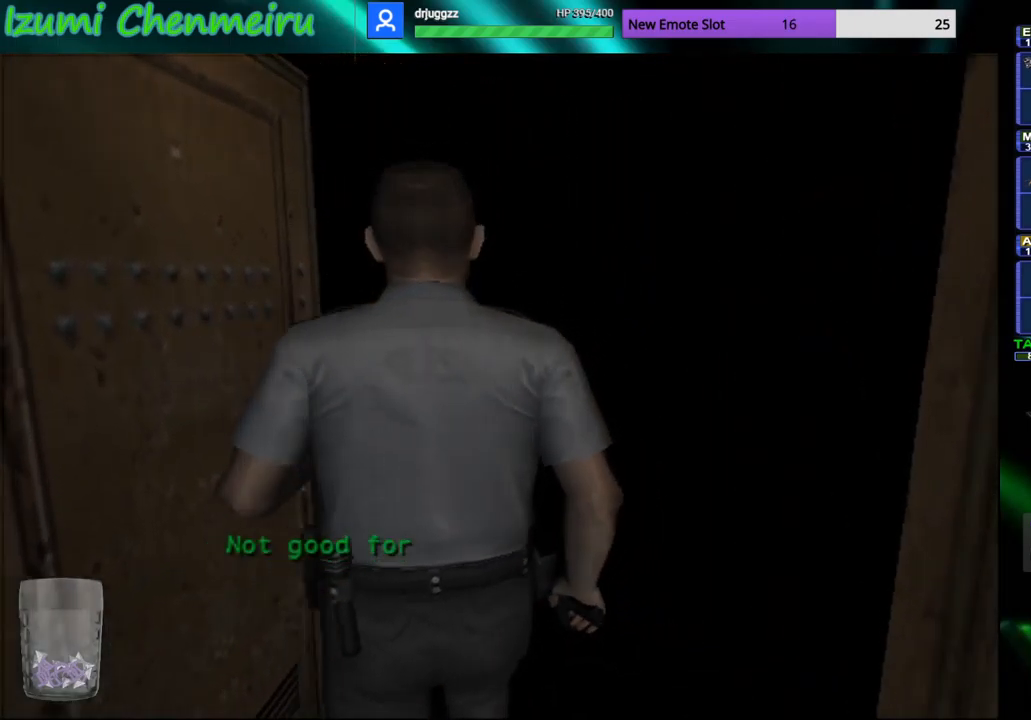
{"buttons": [], "left_stick": "center", "right_stick": "center", "events": []}
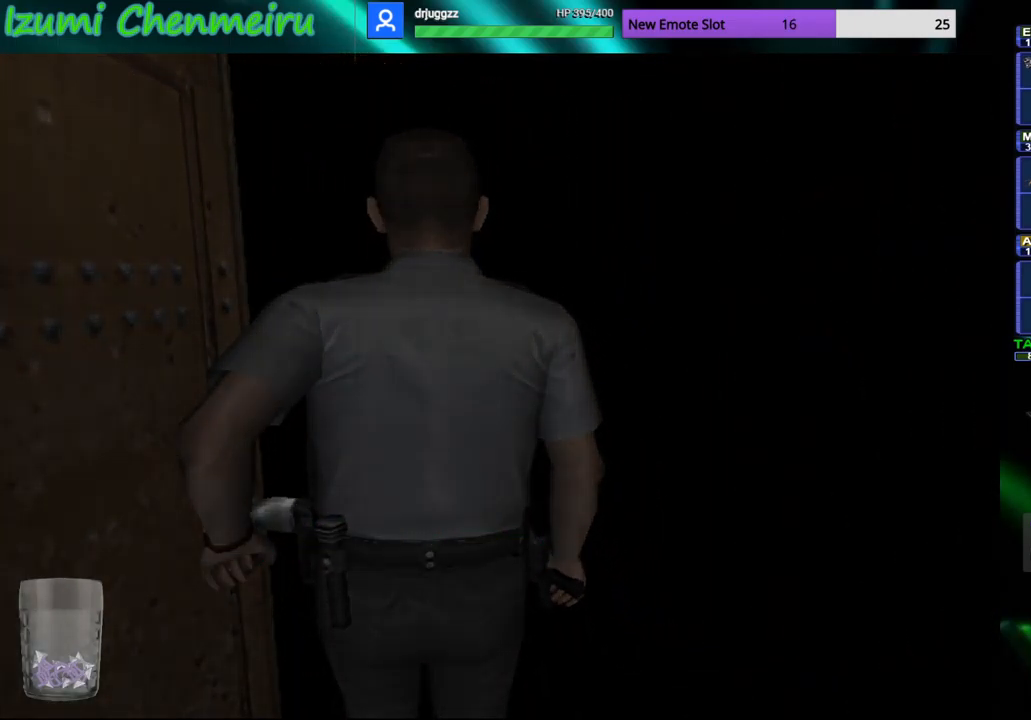
{"buttons": [], "left_stick": "center", "right_stick": "center", "events": []}
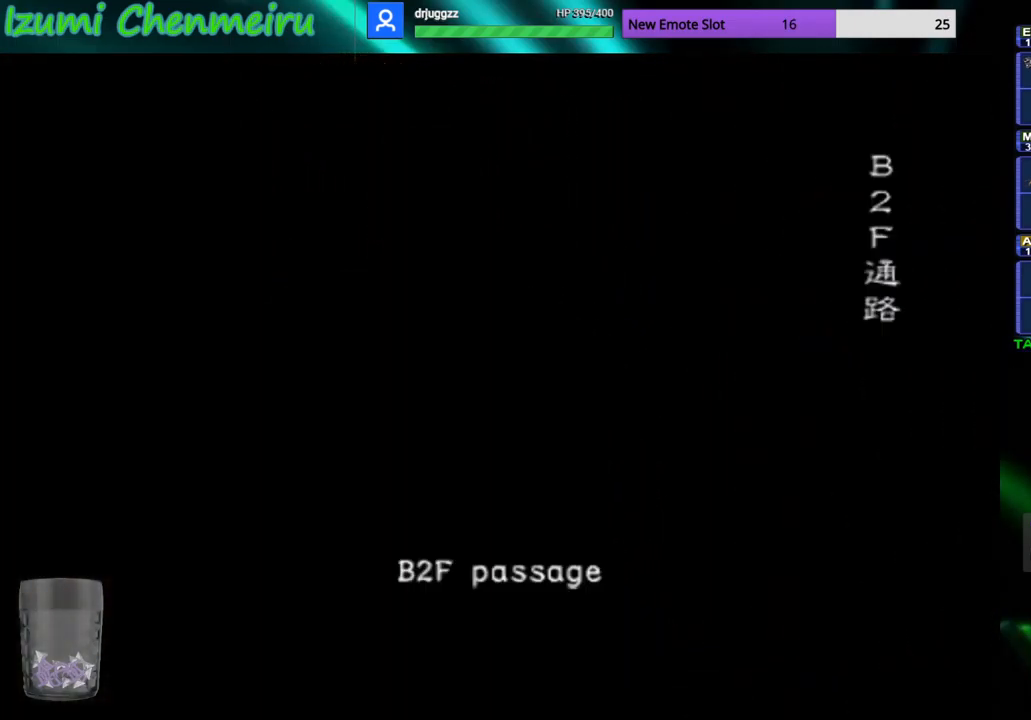
{"buttons": [], "left_stick": "center", "right_stick": "center", "events": []}
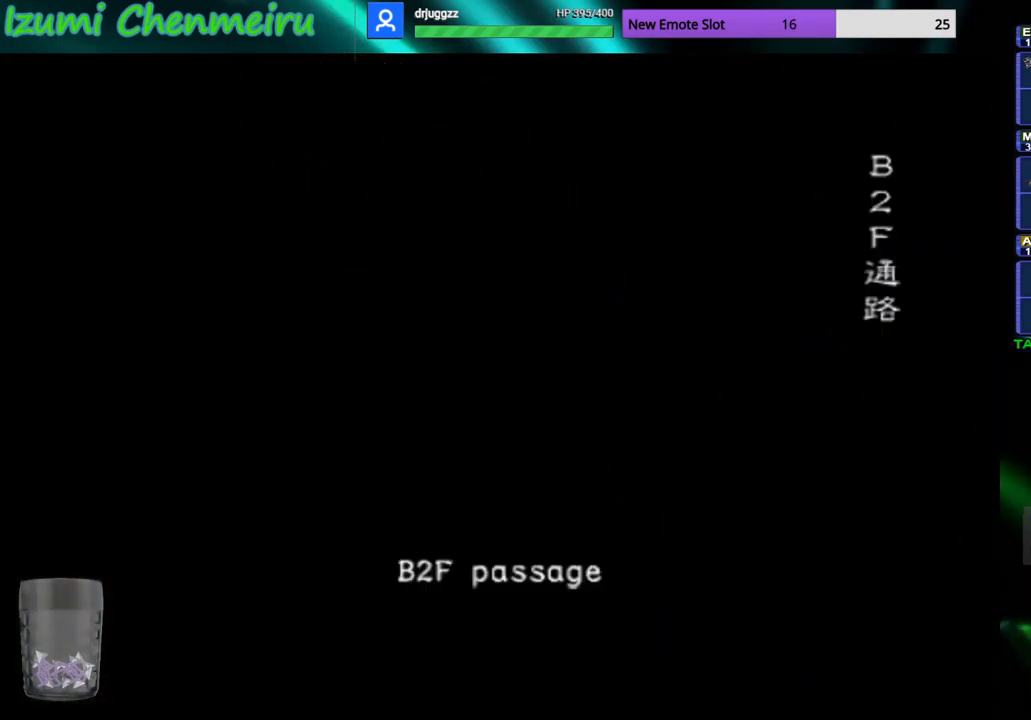
{"buttons": [], "left_stick": "center", "right_stick": "center", "events": []}
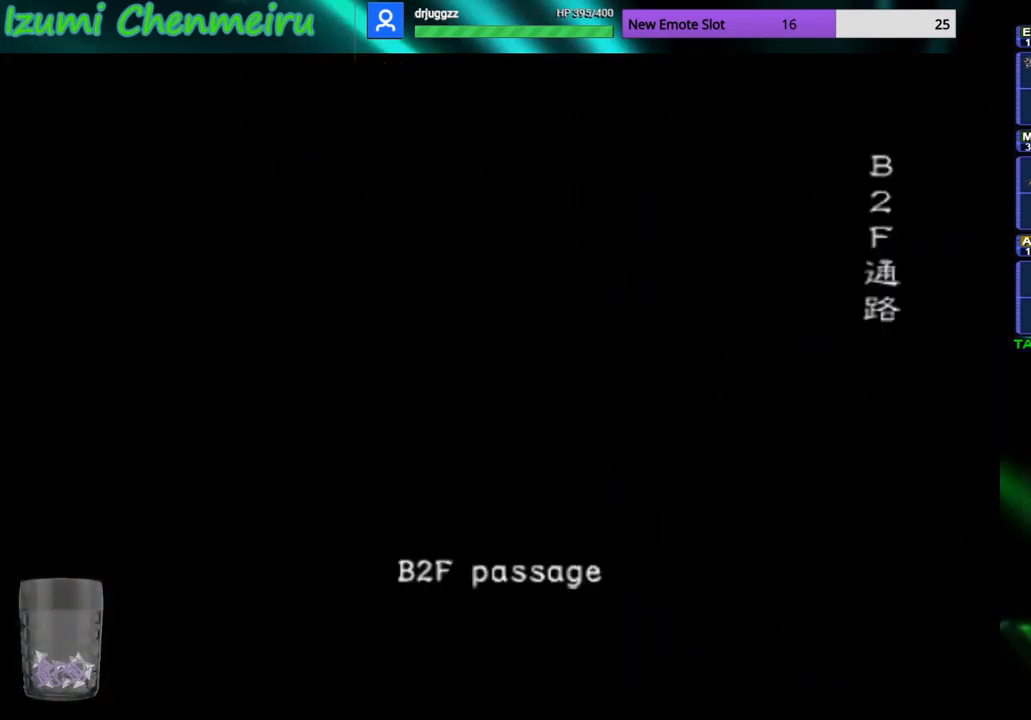
{"buttons": [], "left_stick": "center", "right_stick": "center", "events": []}
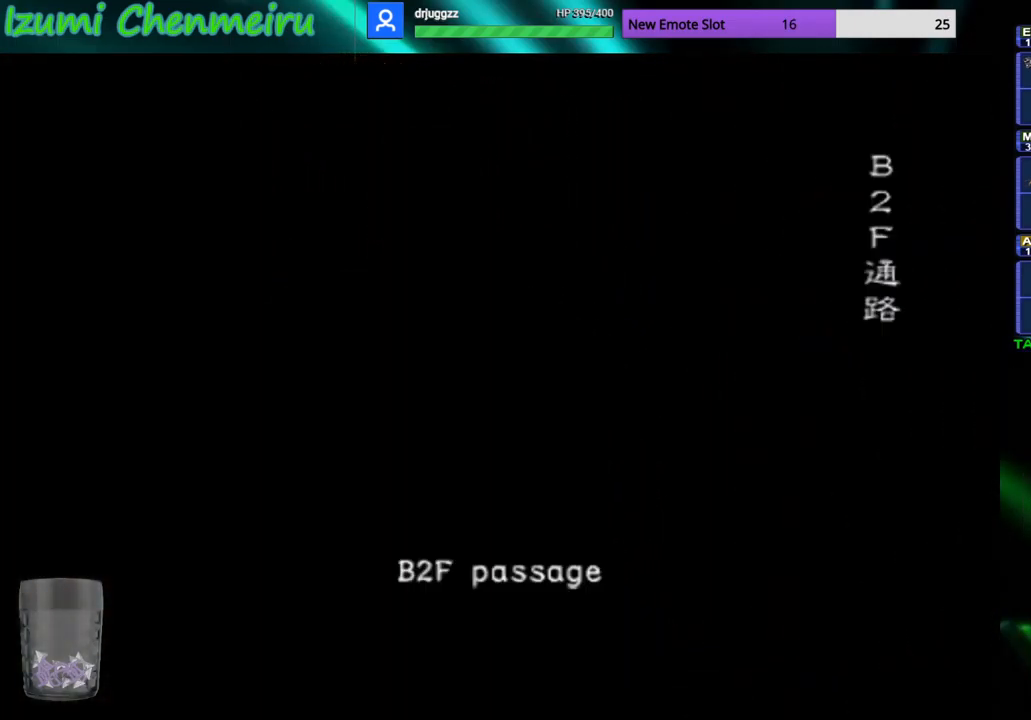
{"buttons": [], "left_stick": "center", "right_stick": "center", "events": []}
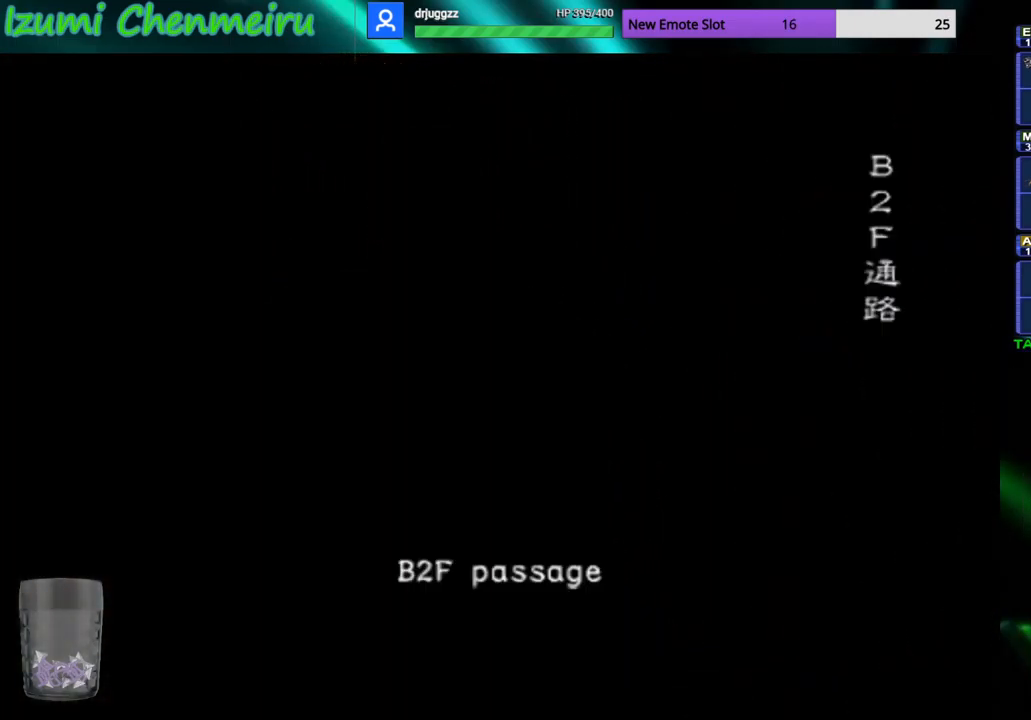
{"buttons": [], "left_stick": "center", "right_stick": "center", "events": []}
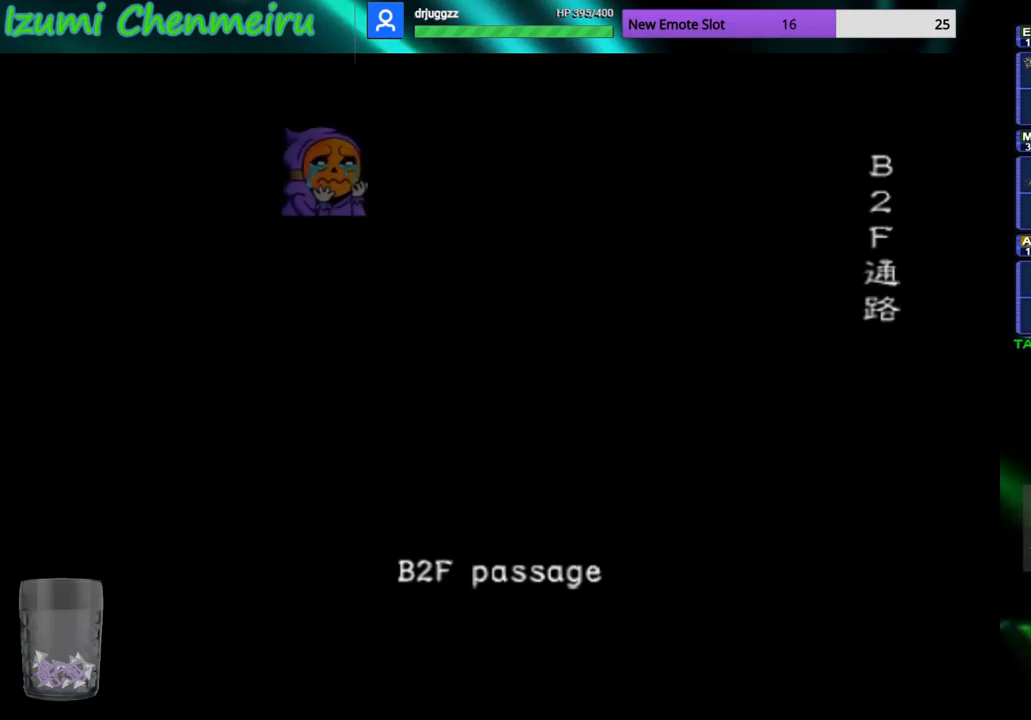
{"buttons": ["DPAD_UP"], "left_stick": "center", "right_stick": "center", "events": [[451, "DPAD_UP", "down"]]}
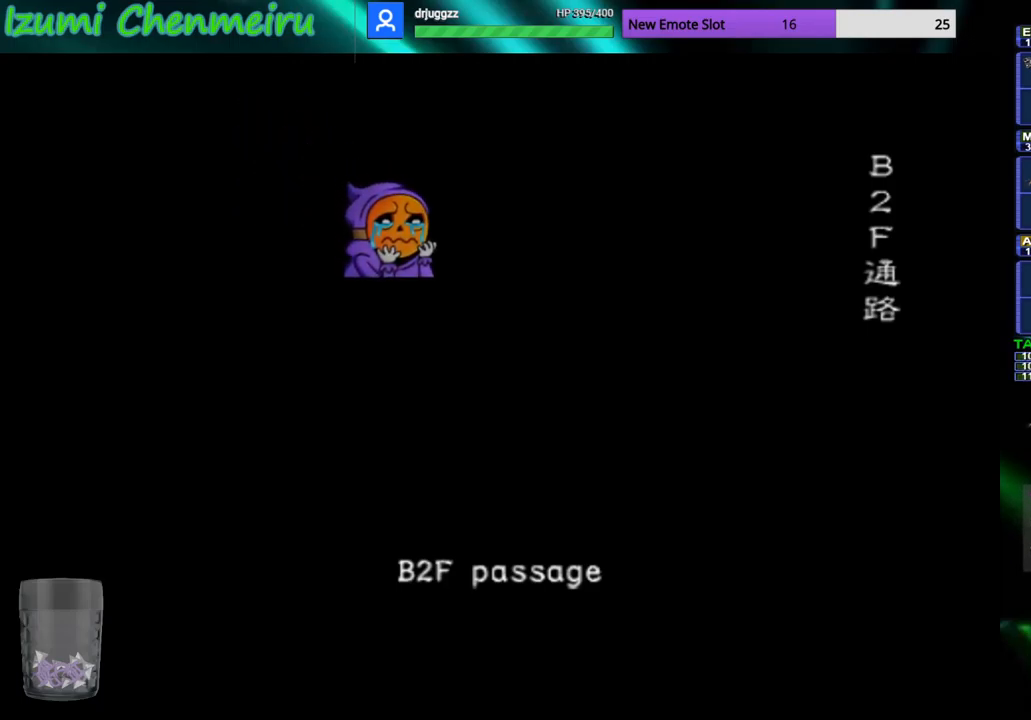
{"buttons": ["CIRCLE", "DPAD_UP"], "left_stick": "center", "right_stick": "center", "events": [[17, "CIRCLE", "down"]]}
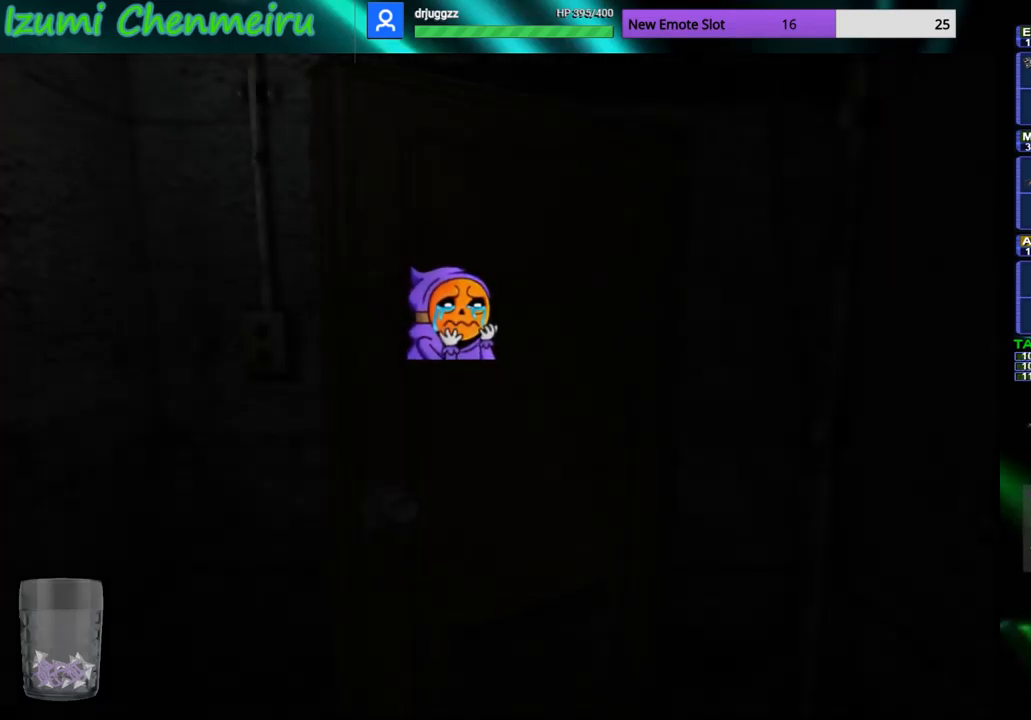
{"buttons": ["CIRCLE", "DPAD_UP"], "left_stick": "center", "right_stick": "center", "events": []}
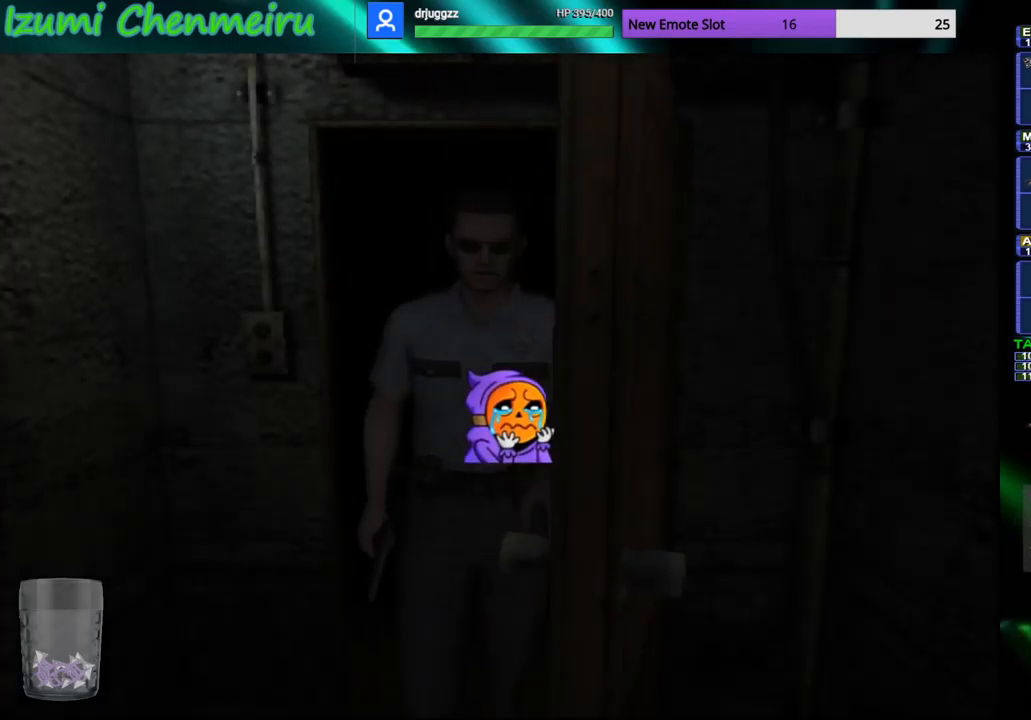
{"buttons": ["CIRCLE", "DPAD_UP"], "left_stick": "center", "right_stick": "center", "events": []}
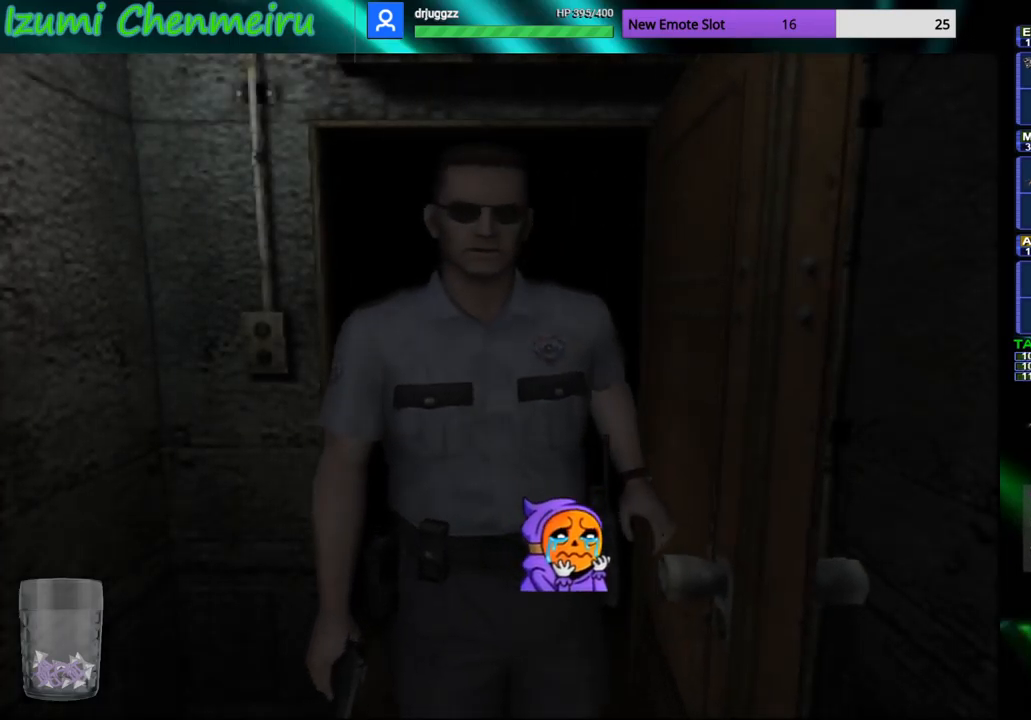
{"buttons": ["CIRCLE", "DPAD_UP"], "left_stick": "center", "right_stick": "center", "events": []}
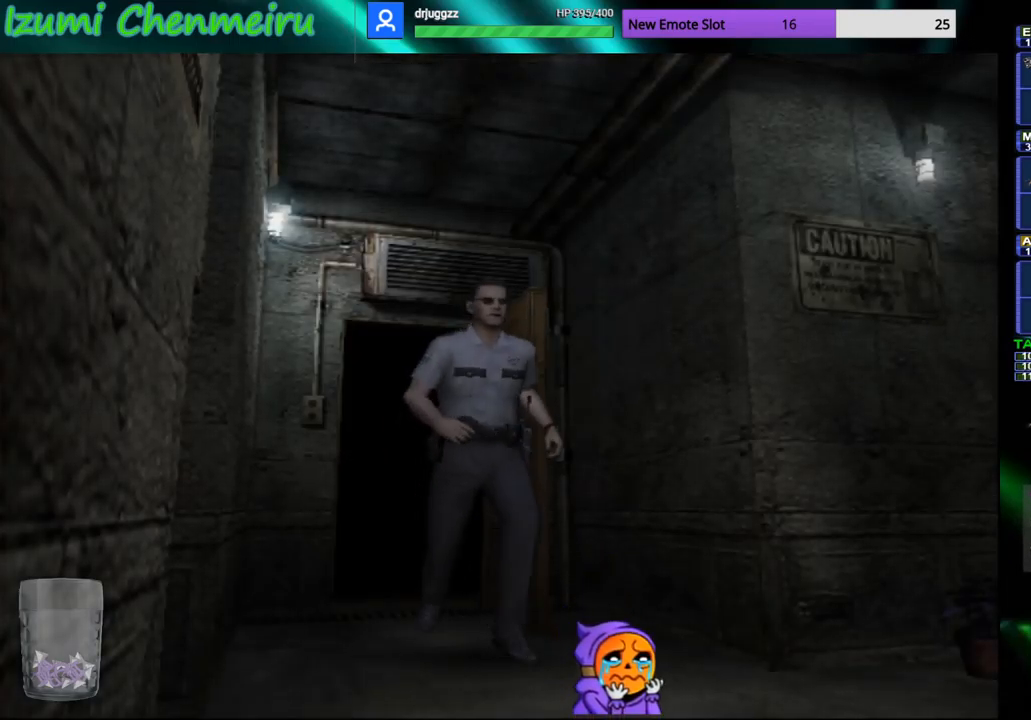
{"buttons": ["CIRCLE", "DPAD_UP"], "left_stick": "center", "right_stick": "center", "events": []}
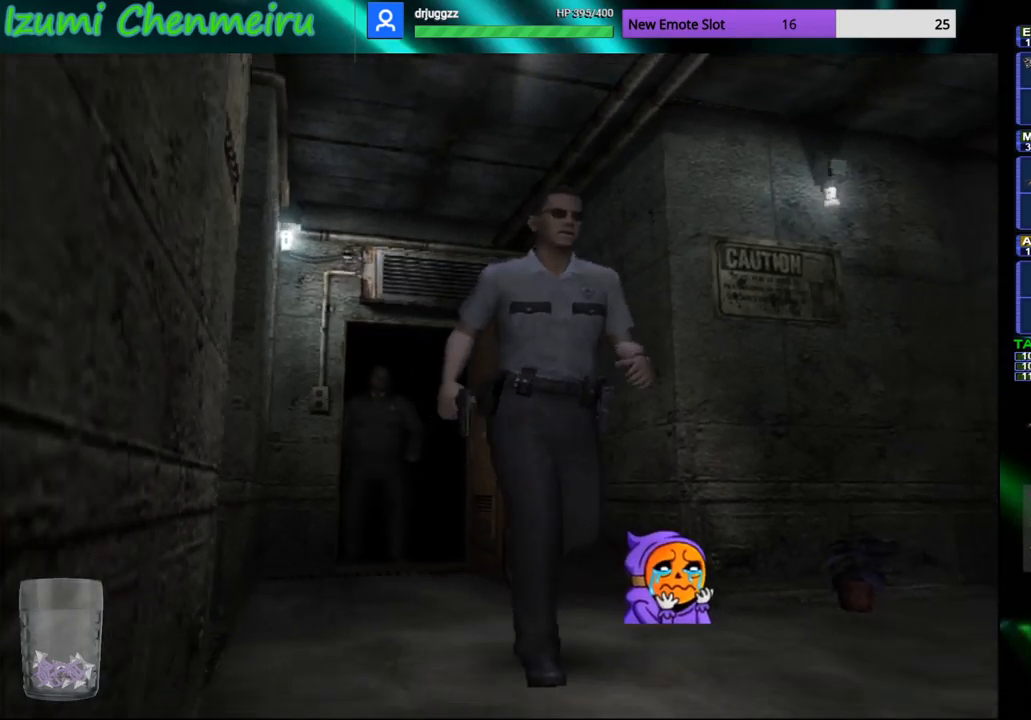
{"buttons": ["CIRCLE", "DPAD_UP"], "left_stick": "center", "right_stick": "center", "events": []}
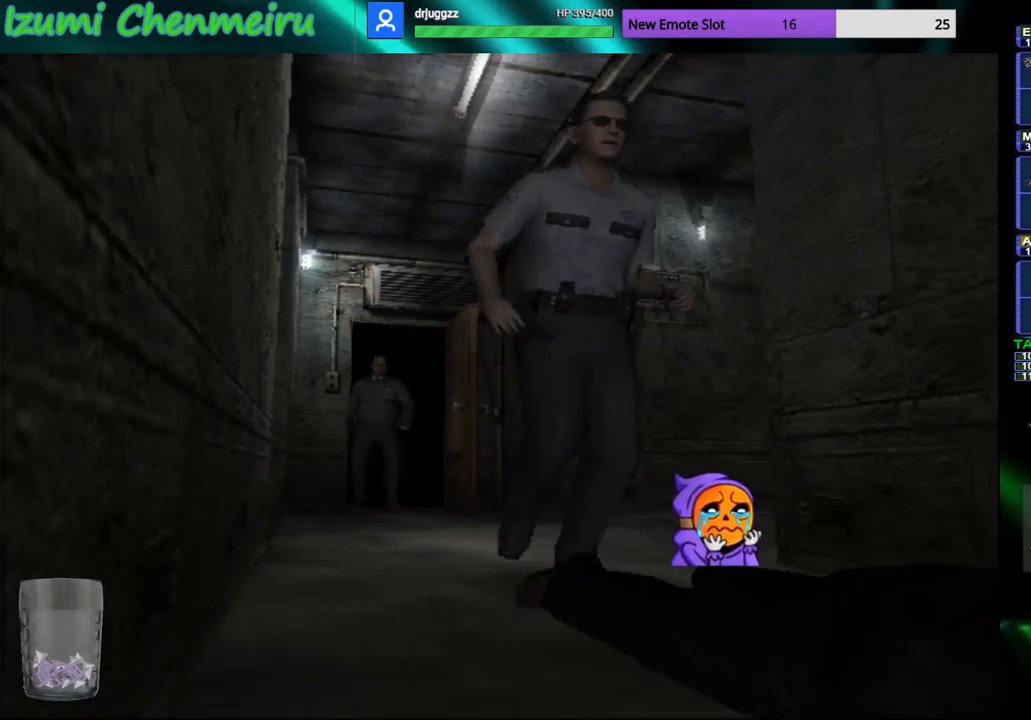
{"buttons": ["CIRCLE", "DPAD_UP"], "left_stick": "center", "right_stick": "center", "events": []}
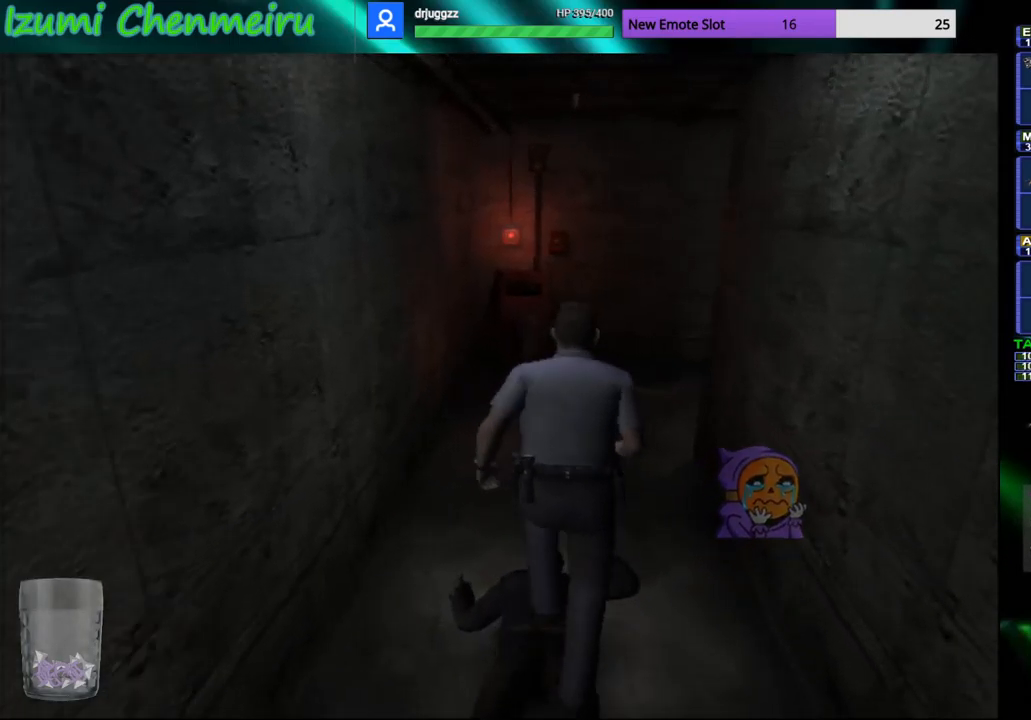
{"buttons": ["CIRCLE", "DPAD_UP"], "left_stick": "center", "right_stick": "center", "events": []}